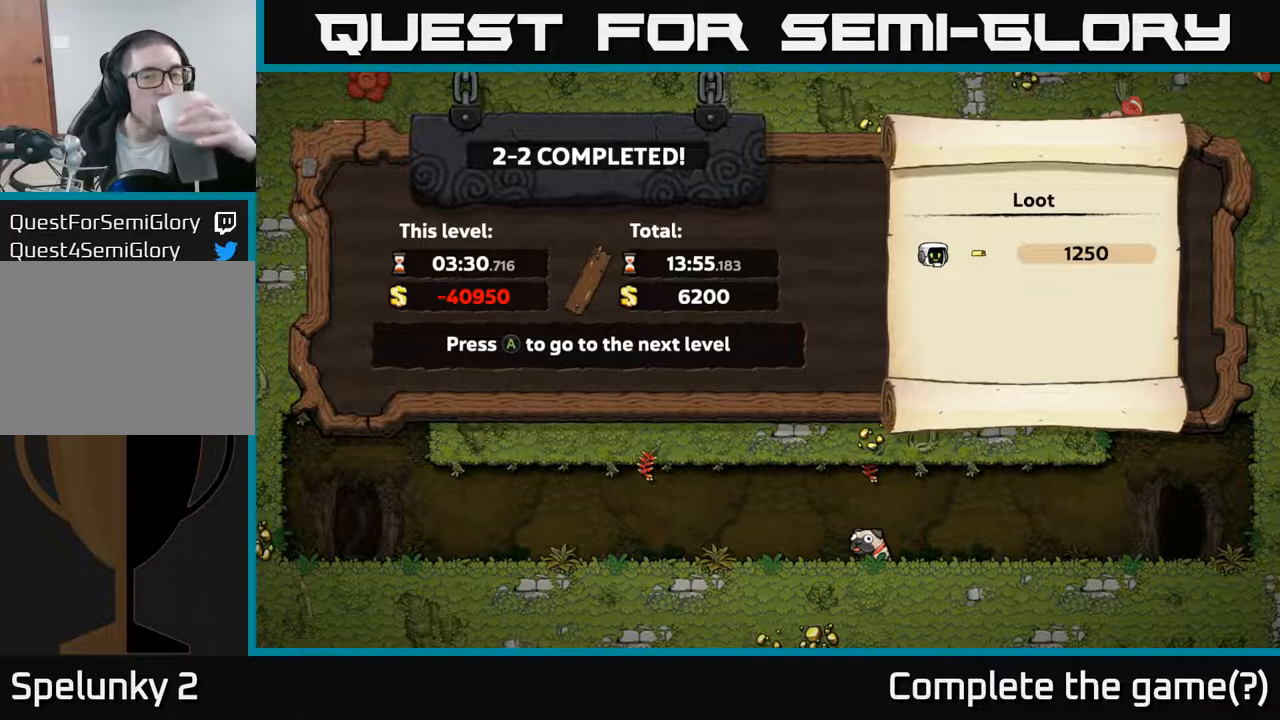
Gameplay with a controller (Xbox layout); each line is a JSON object with the inputs held at the frame after it. "events" lists button and stick changes between this image and that frame as [ms after this image, input, new state], when the widget could be followed in between.
{"buttons": [], "left_stick": "center", "right_stick": "center", "events": [[50, "A", "down"], [200, "A", "up"]]}
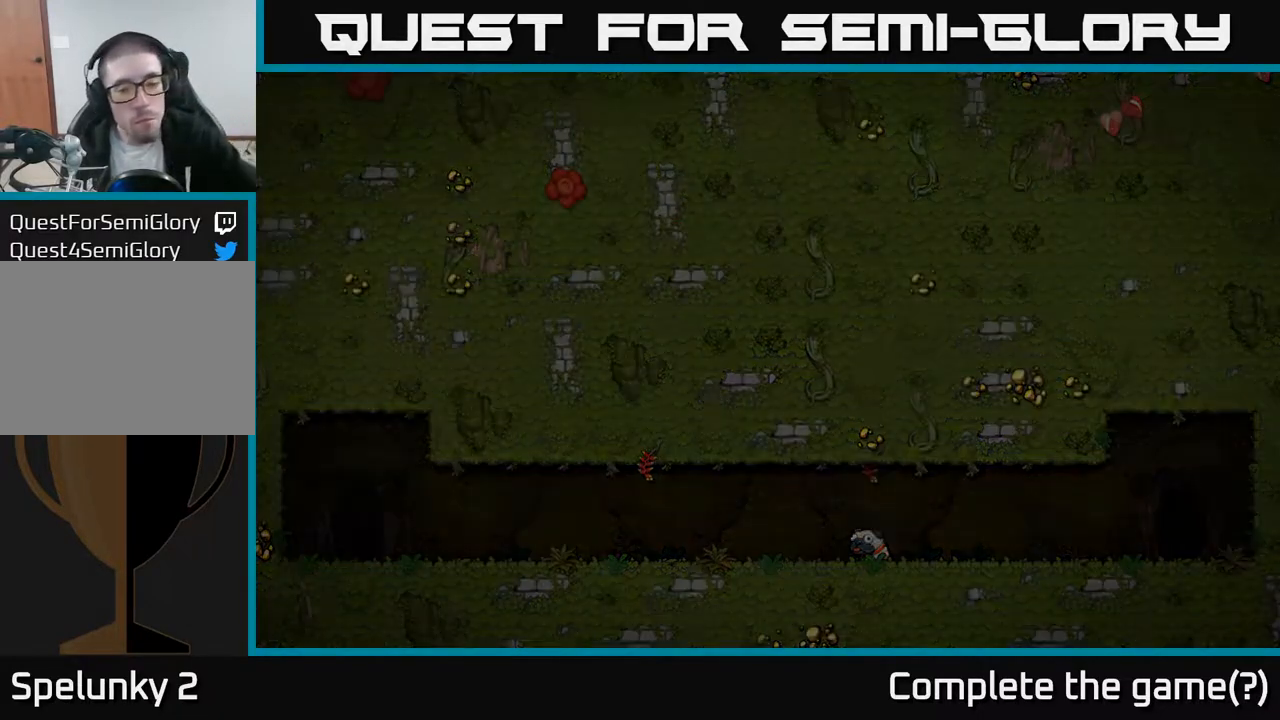
{"buttons": [], "left_stick": "center", "right_stick": "center", "events": []}
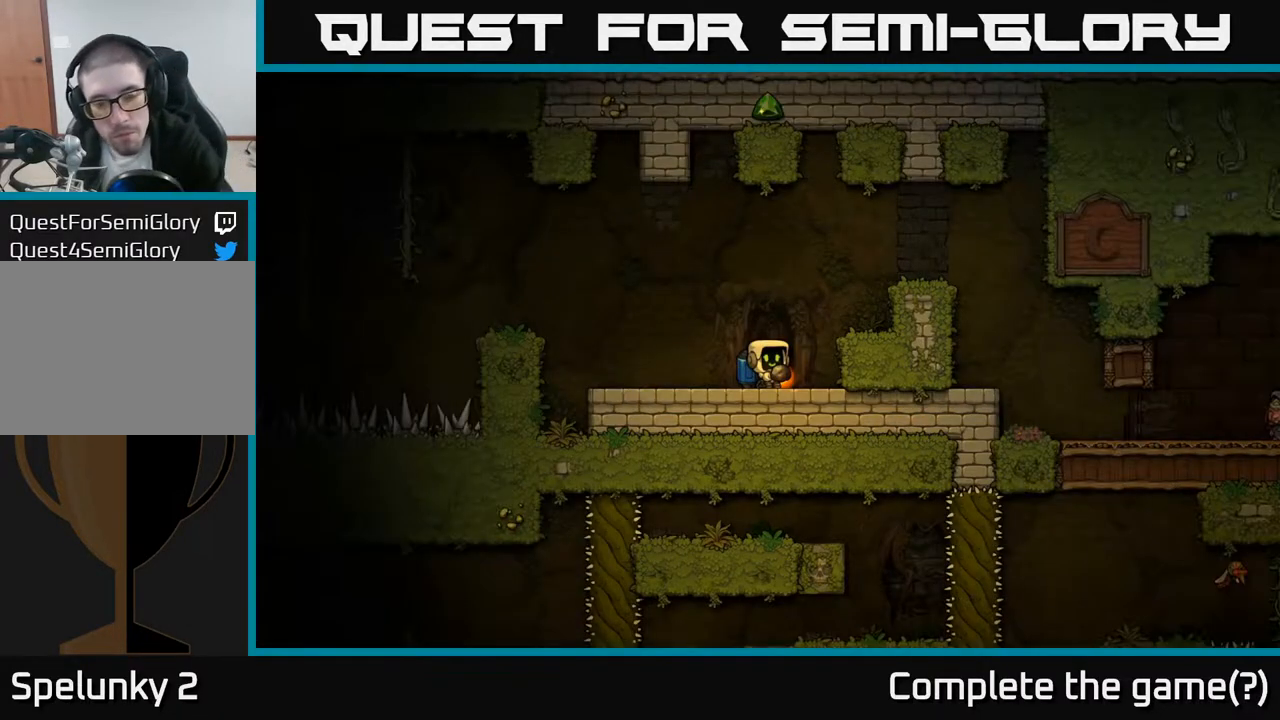
{"buttons": [], "left_stick": "center", "right_stick": "center", "events": []}
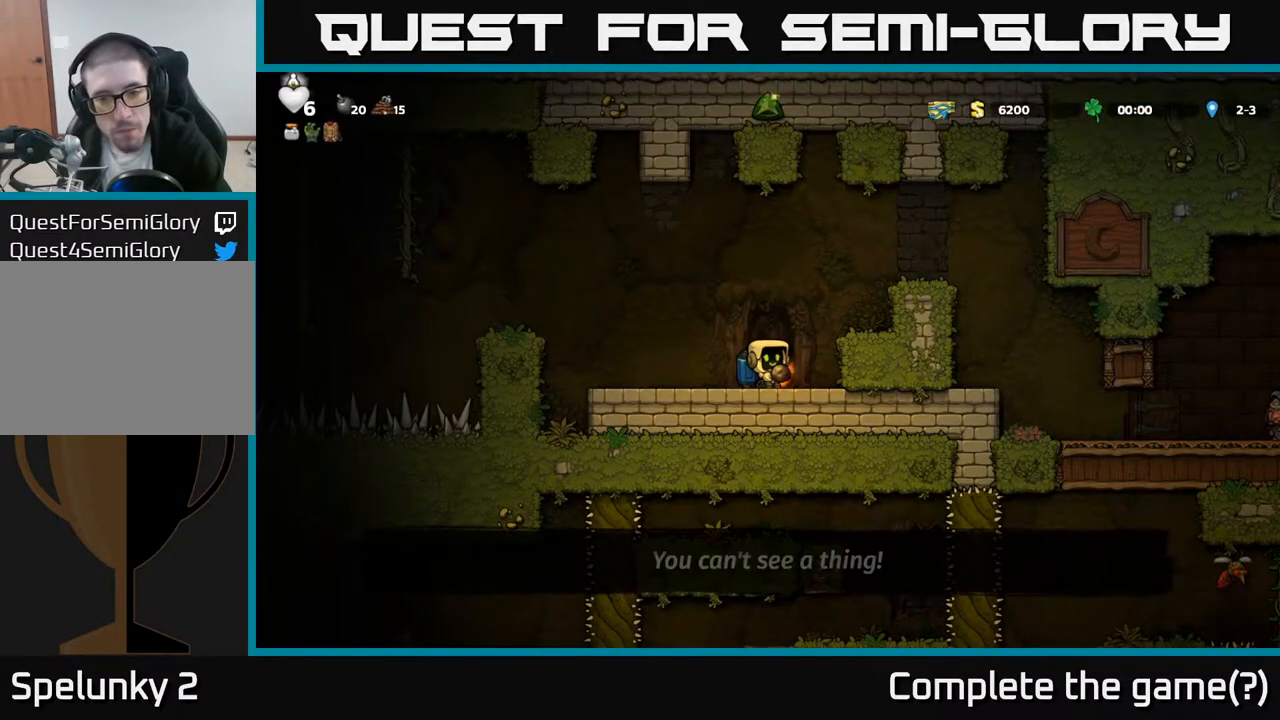
{"buttons": [], "left_stick": "center", "right_stick": "center", "events": []}
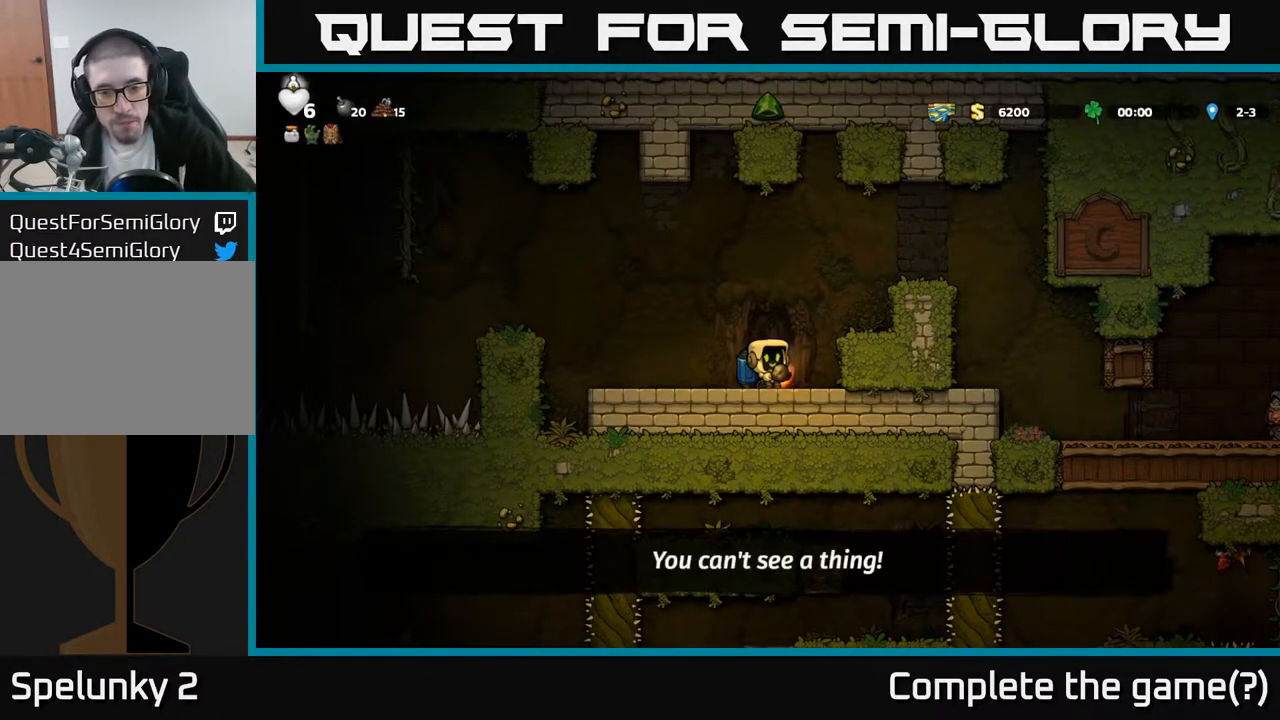
{"buttons": ["DPAD_LEFT"], "left_stick": "center", "right_stick": "center", "events": [[483, "DPAD_LEFT", "down"]]}
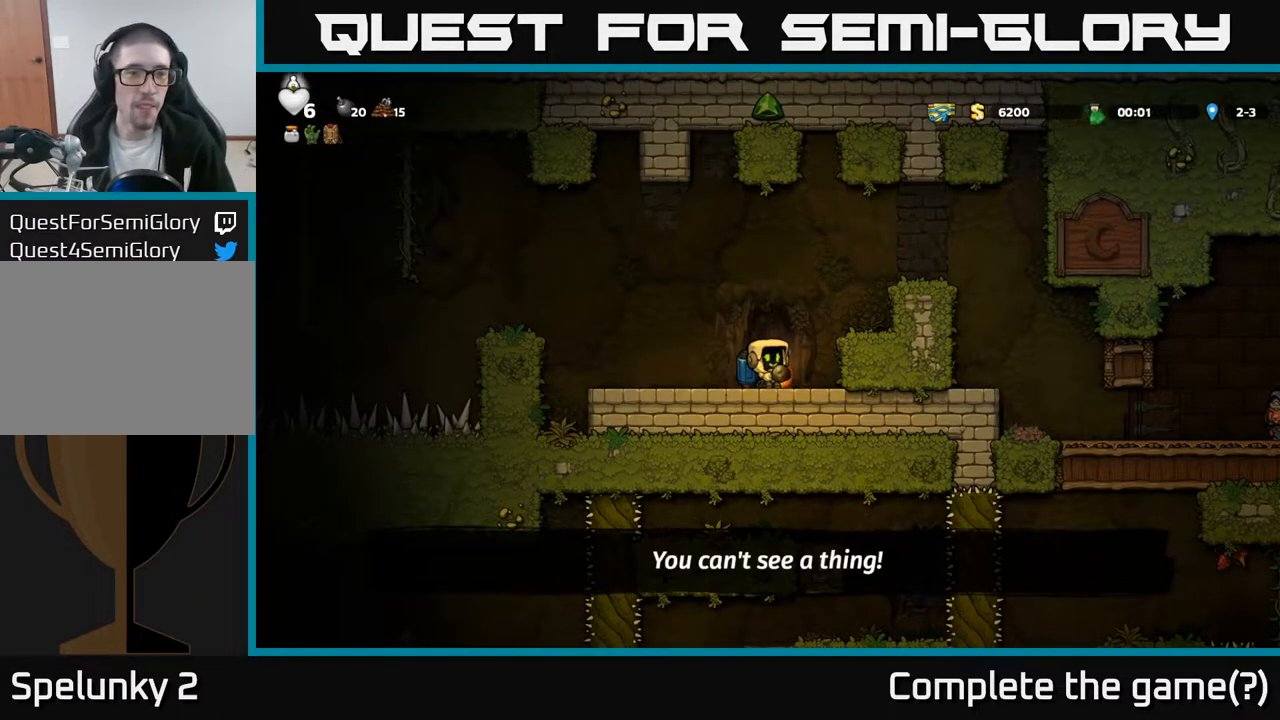
{"buttons": ["DPAD_RIGHT"], "left_stick": "center", "right_stick": "center", "events": [[167, "DPAD_LEFT", "up"], [183, "DPAD_DOWN", "down"], [250, "X", "down"], [367, "DPAD_DOWN", "up"], [383, "X", "up"], [400, "DPAD_RIGHT", "down"]]}
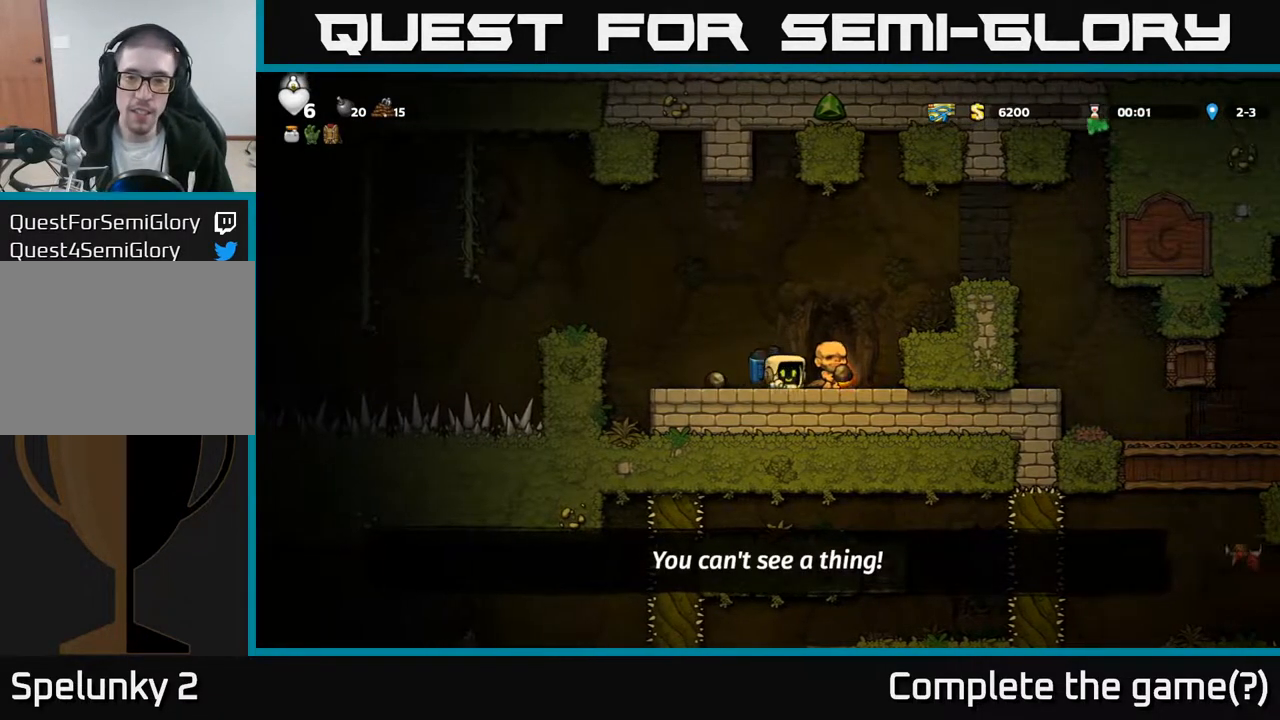
{"buttons": ["DPAD_LEFT"], "left_stick": "center", "right_stick": "center", "events": [[83, "DPAD_DOWN", "down"], [117, "DPAD_RIGHT", "up"], [283, "DPAD_DOWN", "up"], [400, "DPAD_LEFT", "down"]]}
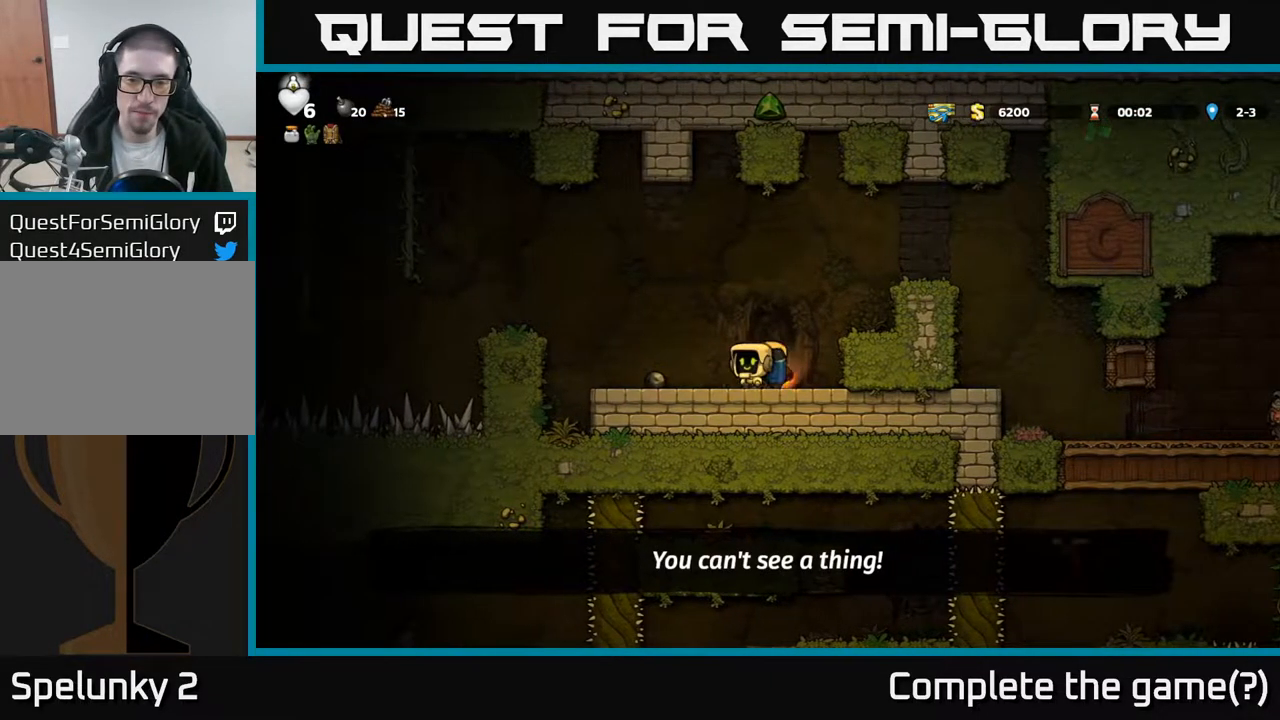
{"buttons": [], "left_stick": "center", "right_stick": "center", "events": [[150, "DPAD_LEFT", "up"], [300, "DPAD_RIGHT", "down"], [367, "DPAD_RIGHT", "up"]]}
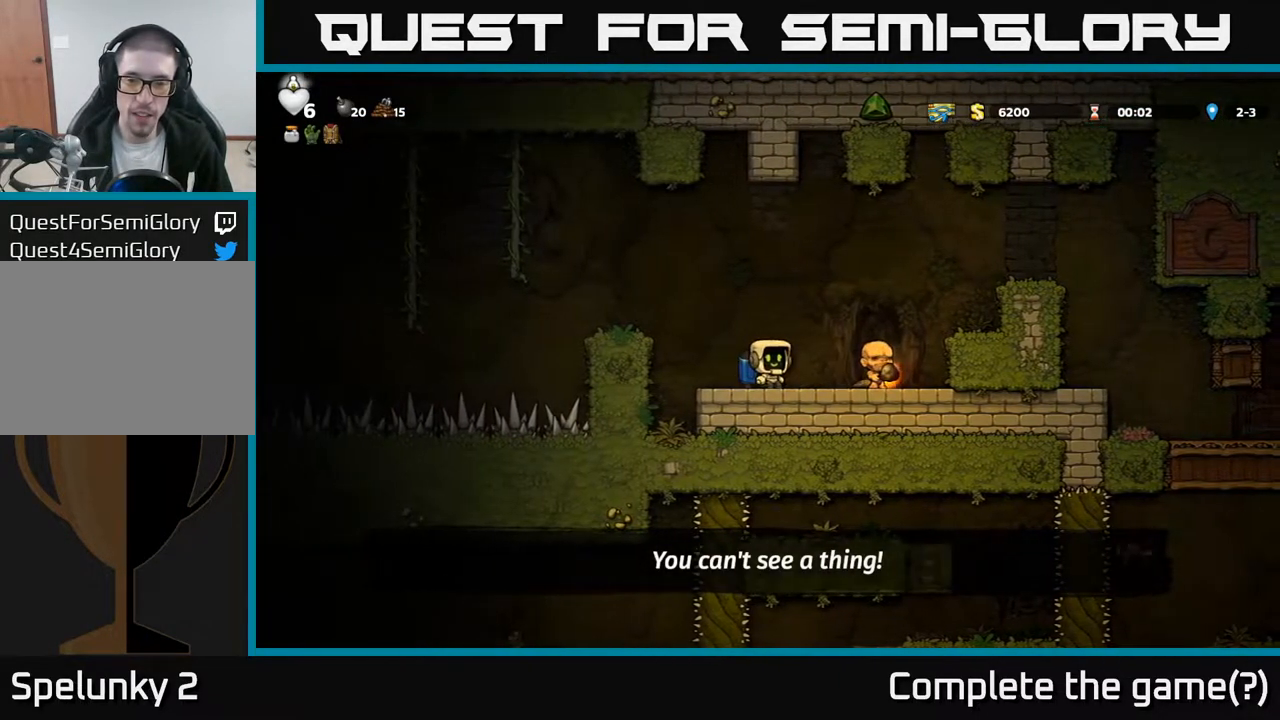
{"buttons": [], "left_stick": "center", "right_stick": "center", "events": [[50, "DPAD_LEFT", "down"], [183, "DPAD_LEFT", "up"], [250, "DPAD_RIGHT", "down"], [317, "A", "down"], [450, "A", "up"], [483, "DPAD_RIGHT", "up"]]}
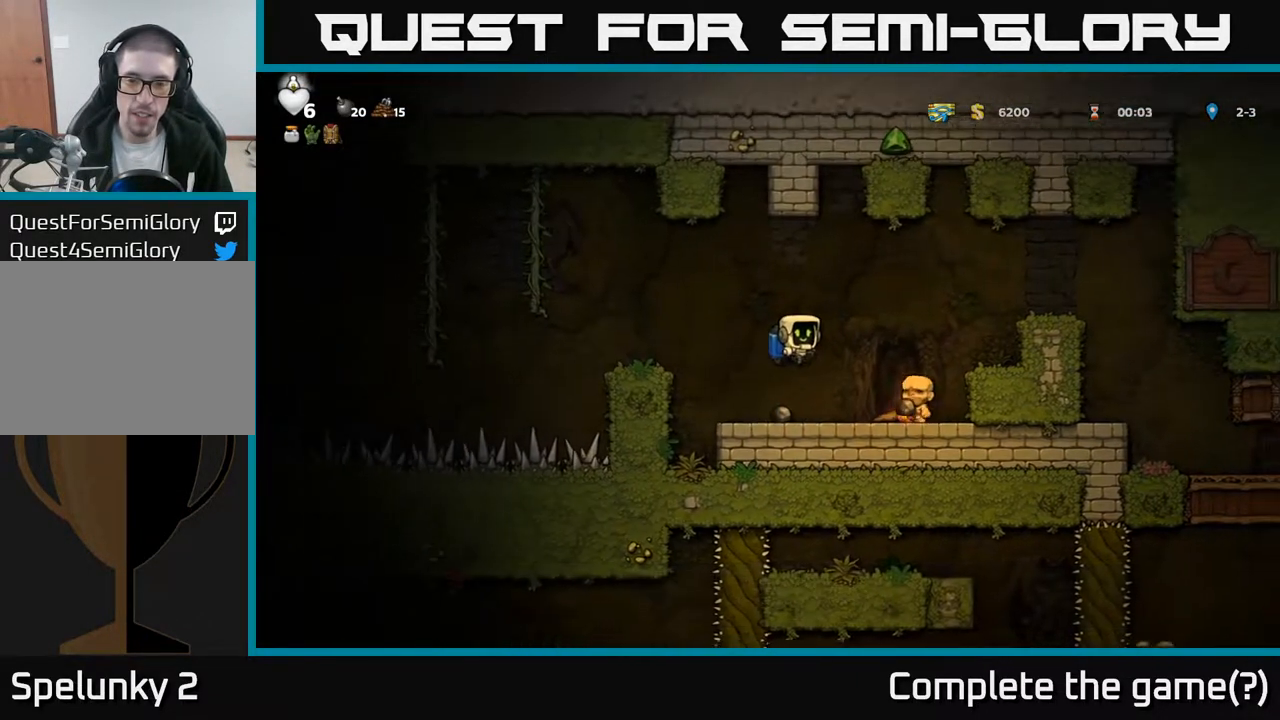
{"buttons": ["DPAD_RIGHT"], "left_stick": "center", "right_stick": "center", "events": [[367, "DPAD_RIGHT", "down"]]}
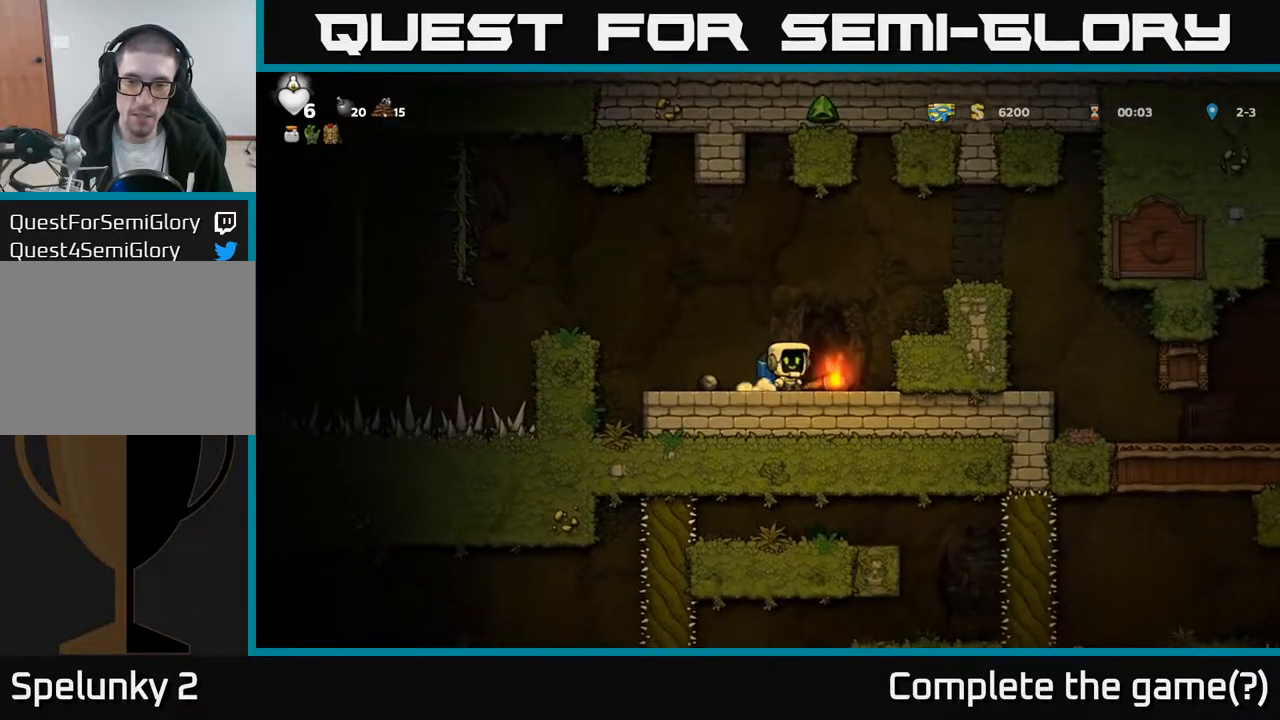
{"buttons": ["A", "DPAD_RIGHT"], "left_stick": "center", "right_stick": "center", "events": [[50, "DPAD_DOWN", "down"], [83, "DPAD_RIGHT", "up"], [133, "X", "down"], [233, "DPAD_DOWN", "up"], [250, "X", "up"], [333, "DPAD_RIGHT", "down"], [383, "A", "down"]]}
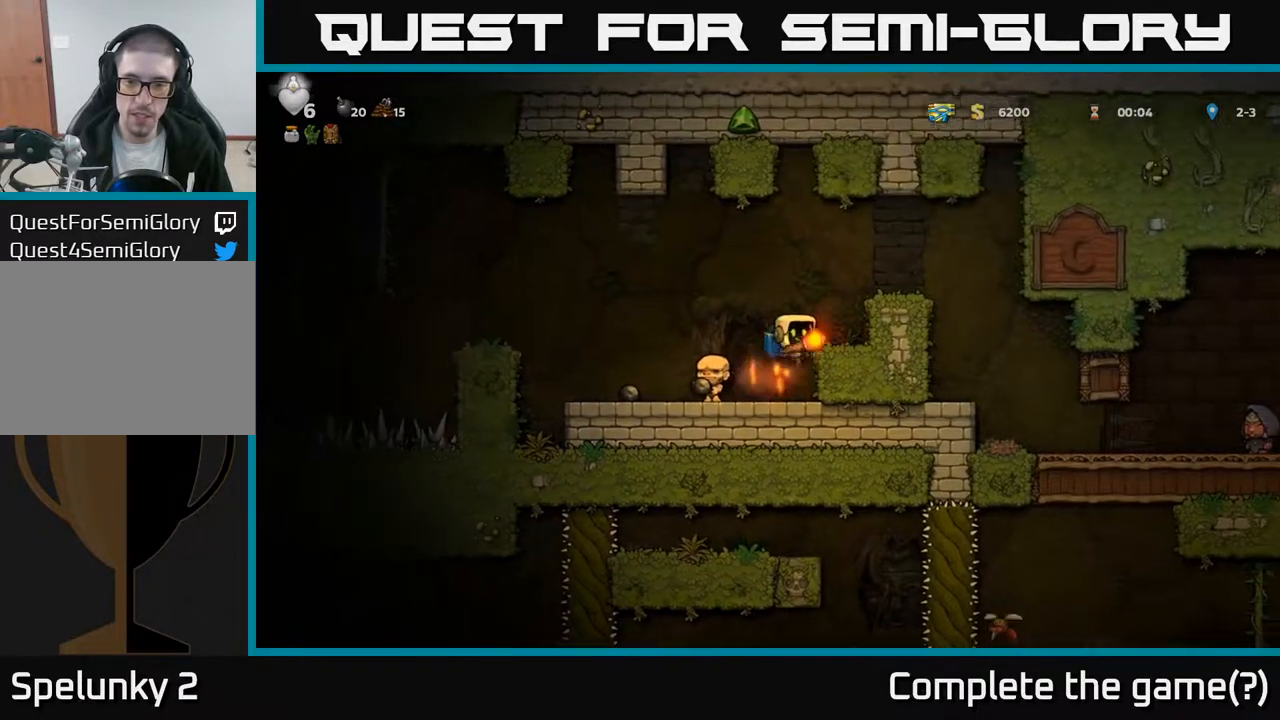
{"buttons": ["DPAD_RIGHT"], "left_stick": "center", "right_stick": "center", "events": [[83, "A", "up"], [217, "A", "down"], [350, "A", "up"]]}
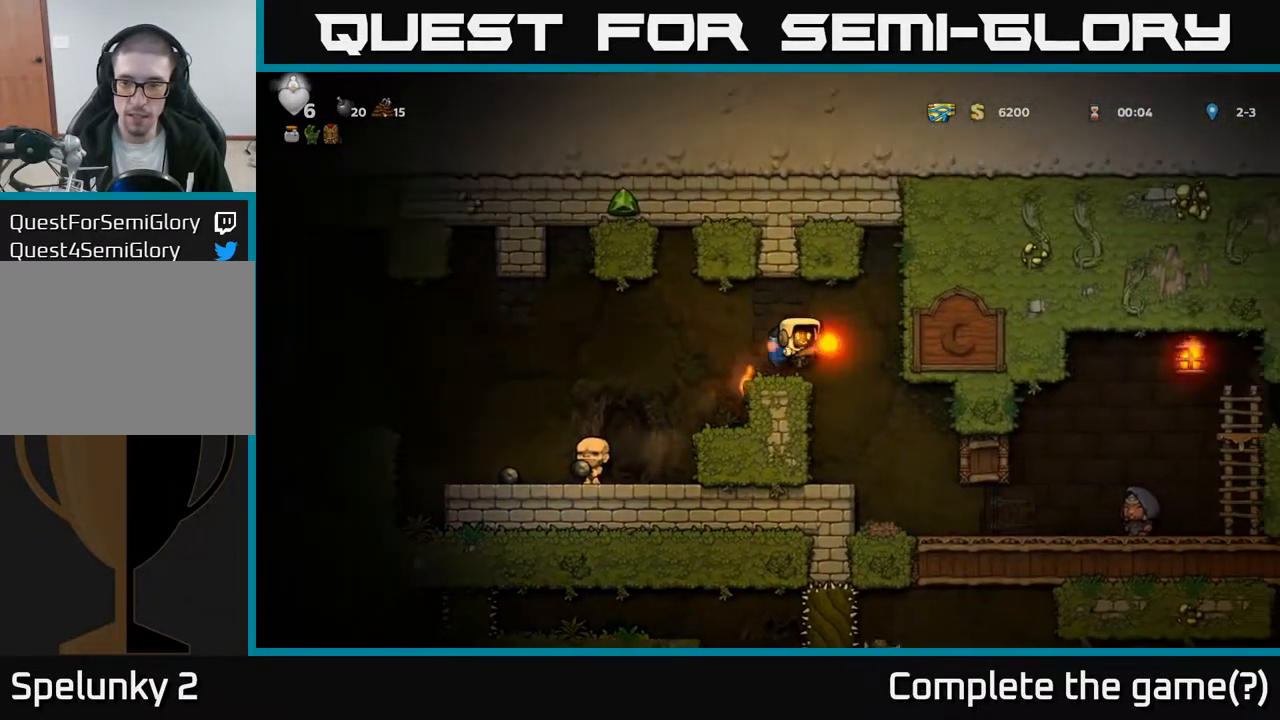
{"buttons": [], "left_stick": "center", "right_stick": "center", "events": [[167, "DPAD_RIGHT", "up"]]}
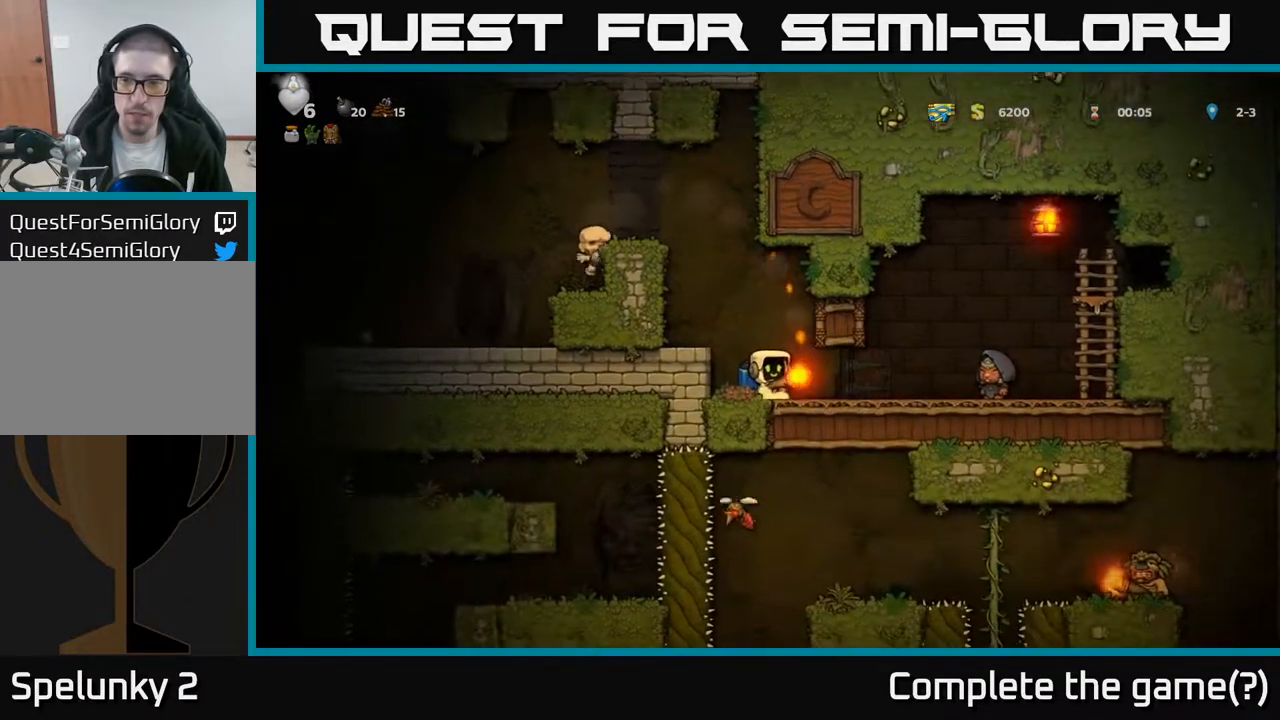
{"buttons": ["A", "DPAD_LEFT"], "left_stick": "center", "right_stick": "center", "events": [[117, "A", "down"], [133, "DPAD_LEFT", "down"], [250, "A", "up"], [283, "A", "down"]]}
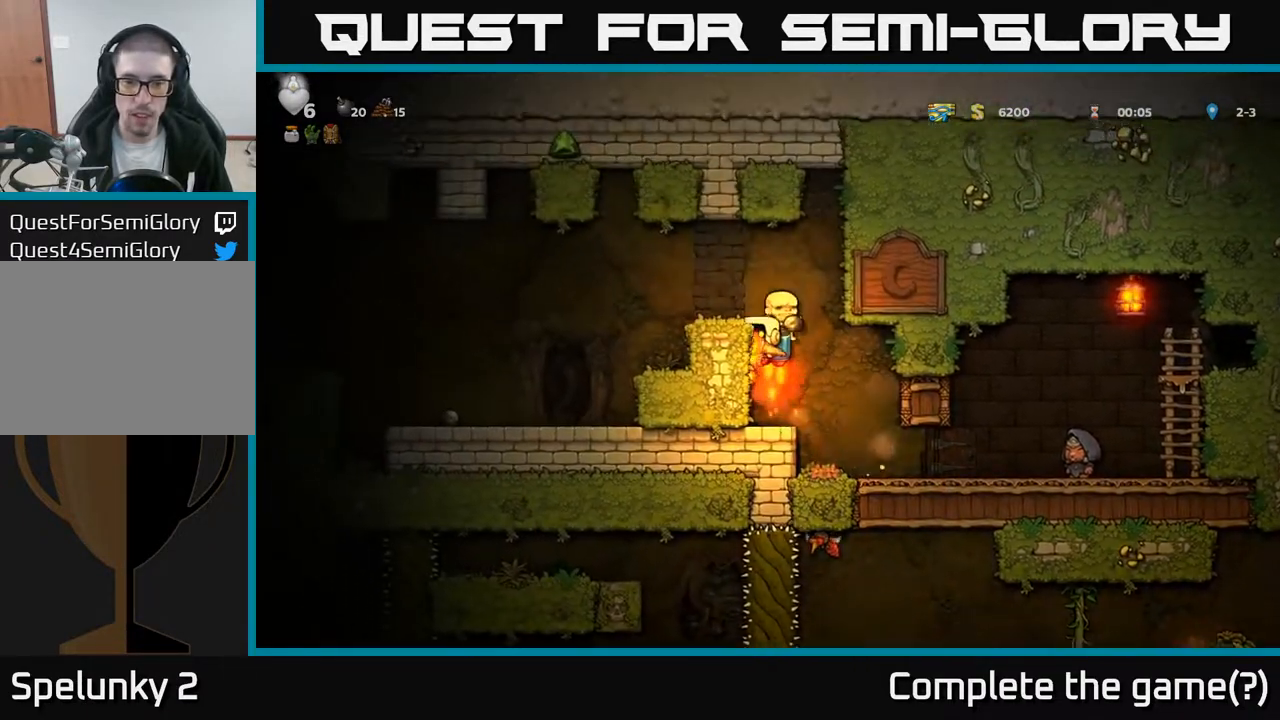
{"buttons": ["DPAD_LEFT"], "left_stick": "center", "right_stick": "center", "events": [[83, "A", "up"]]}
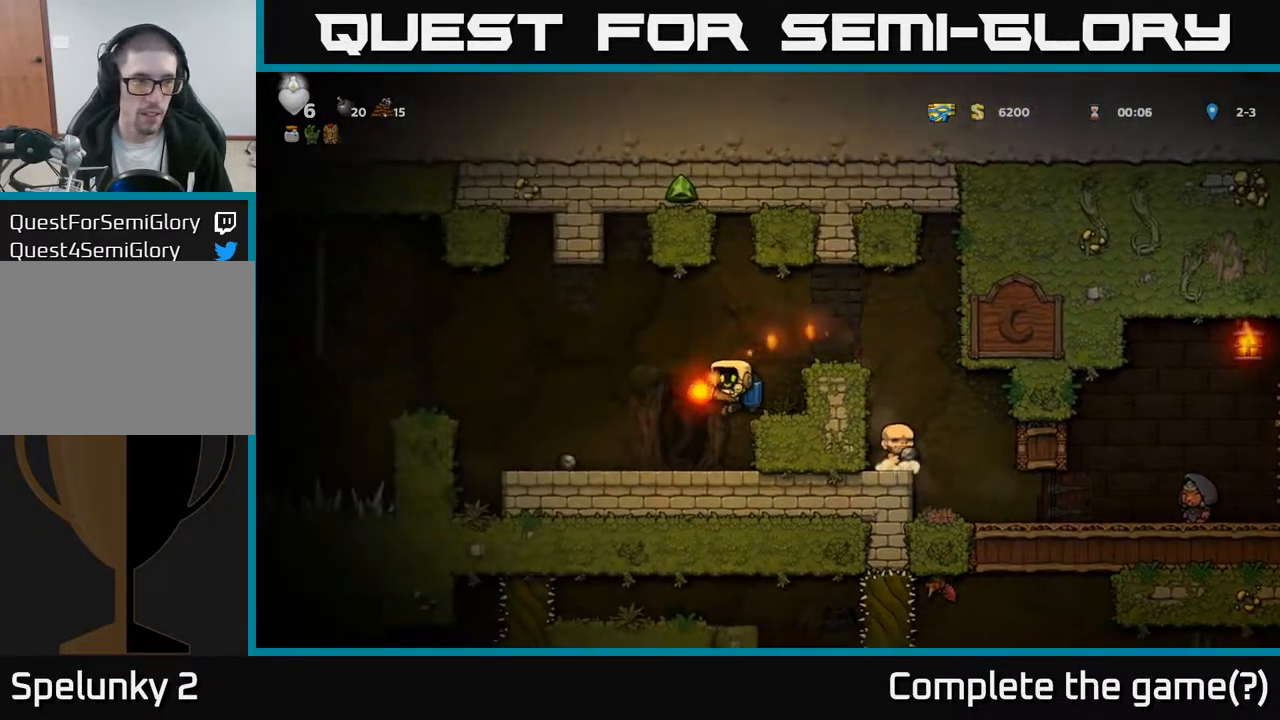
{"buttons": ["A", "DPAD_LEFT"], "left_stick": "center", "right_stick": "center", "events": [[83, "DPAD_LEFT", "up"], [250, "DPAD_LEFT", "down"], [283, "A", "down"], [417, "A", "up"], [467, "A", "down"]]}
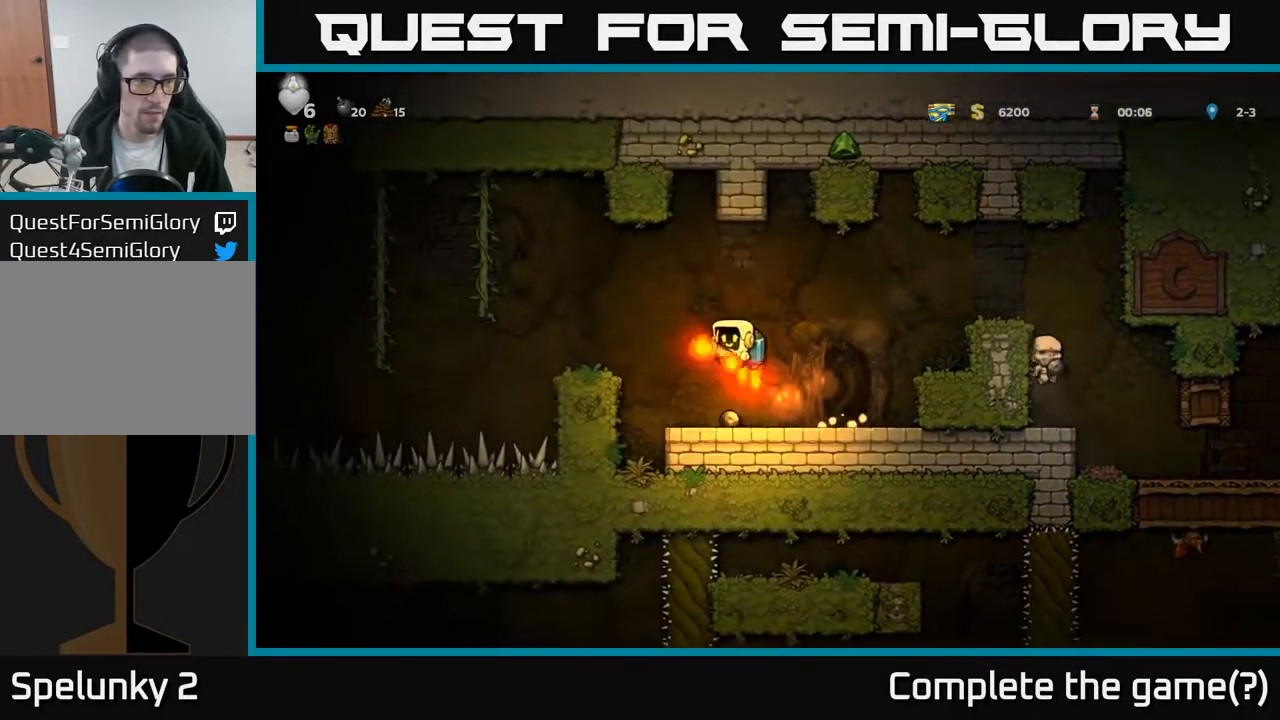
{"buttons": [], "left_stick": "center", "right_stick": "center", "events": [[100, "A", "up"], [183, "DPAD_LEFT", "up"]]}
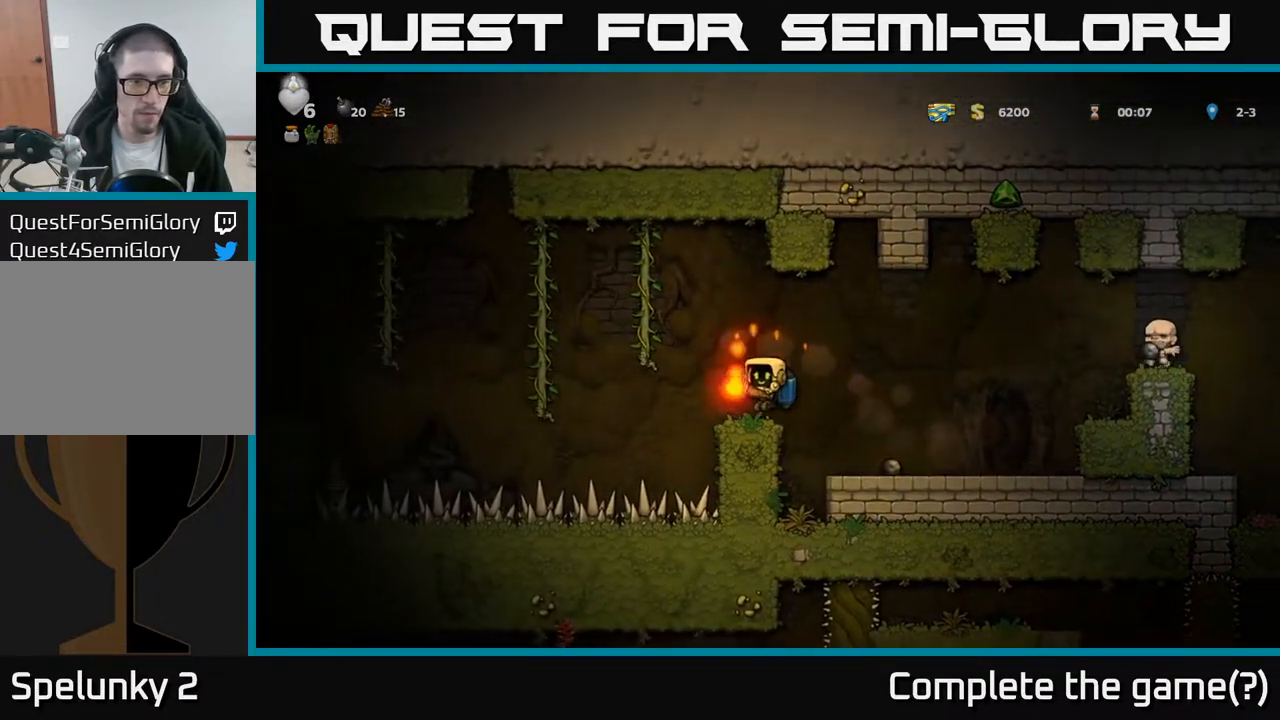
{"buttons": ["DPAD_LEFT"], "left_stick": "center", "right_stick": "center", "events": [[200, "DPAD_LEFT", "down"], [250, "A", "down"], [367, "A", "up"]]}
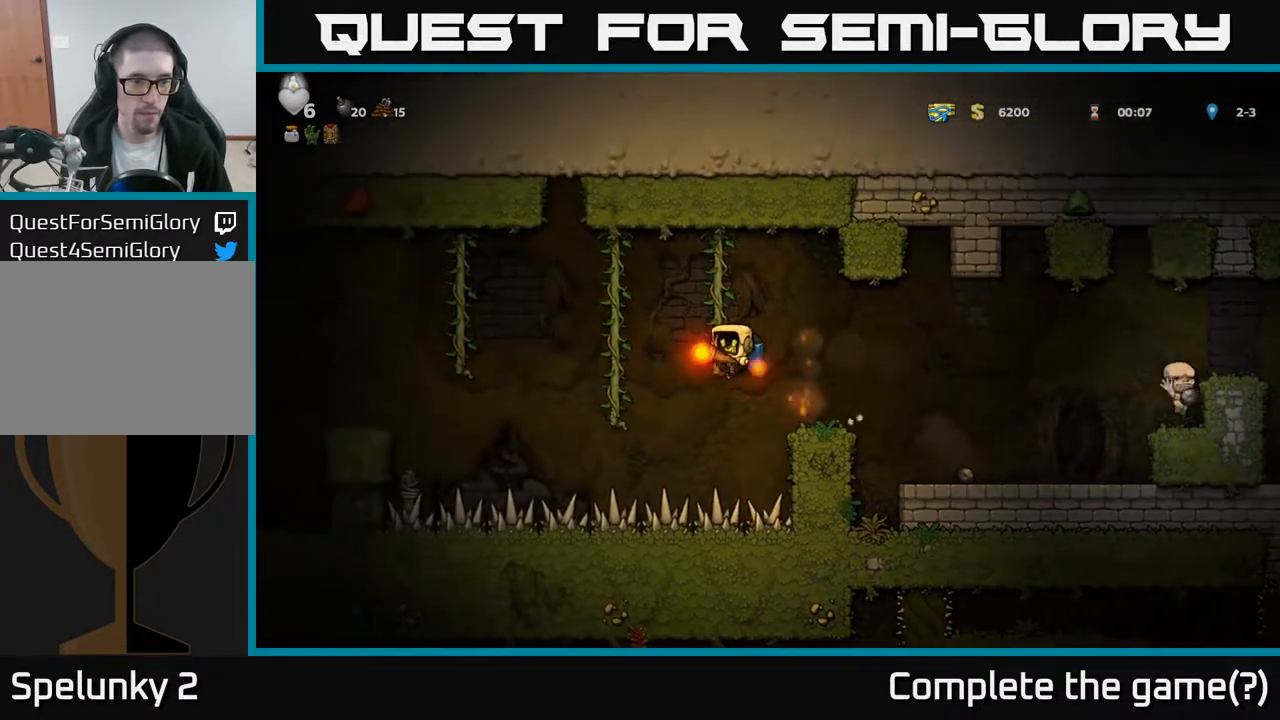
{"buttons": ["A", "DPAD_LEFT"], "left_stick": "center", "right_stick": "center", "events": [[83, "A", "down"], [200, "A", "up"], [467, "A", "down"]]}
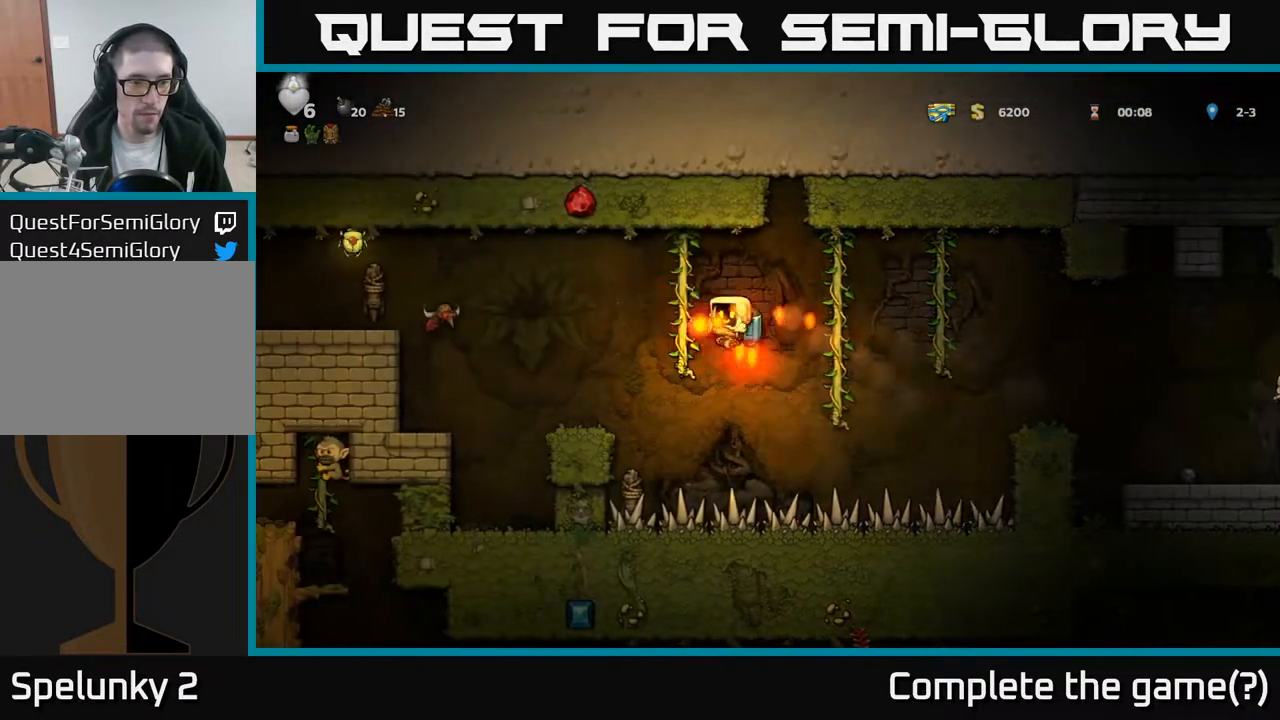
{"buttons": [], "left_stick": "center", "right_stick": "center", "events": [[100, "A", "up"], [133, "DPAD_LEFT", "up"], [317, "A", "down"], [467, "A", "up"]]}
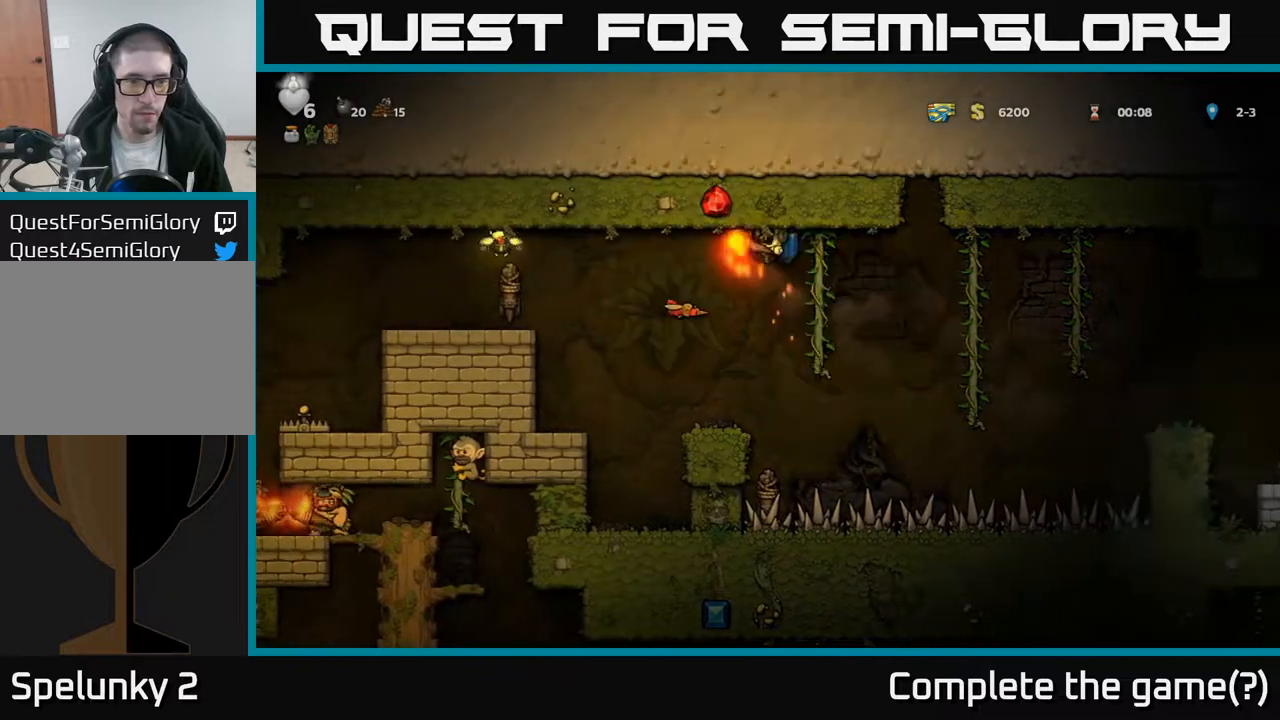
{"buttons": ["A", "DPAD_LEFT"], "left_stick": "center", "right_stick": "center", "events": [[50, "A", "down"], [150, "A", "up"], [150, "DPAD_LEFT", "down"], [250, "DPAD_LEFT", "up"], [367, "DPAD_LEFT", "down"], [400, "A", "down"]]}
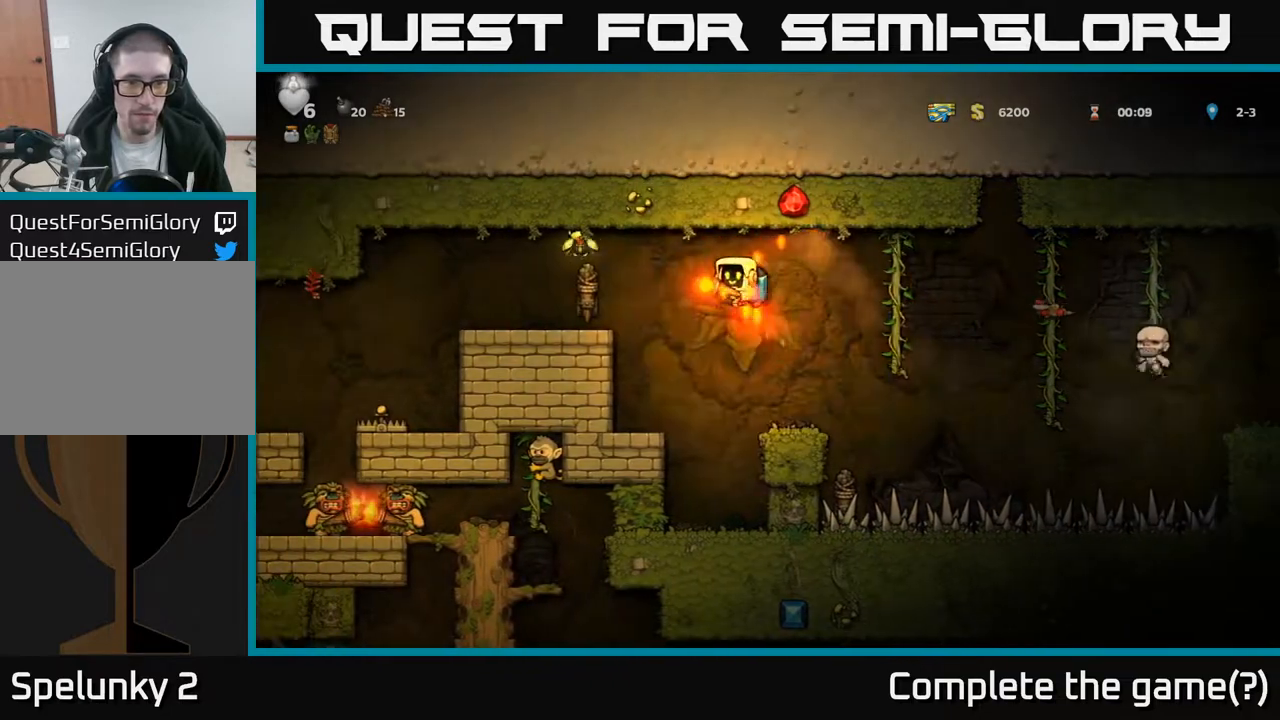
{"buttons": [], "left_stick": "center", "right_stick": "center", "events": [[17, "A", "up"], [333, "DPAD_LEFT", "up"], [383, "DPAD_RIGHT", "down"], [467, "DPAD_RIGHT", "up"]]}
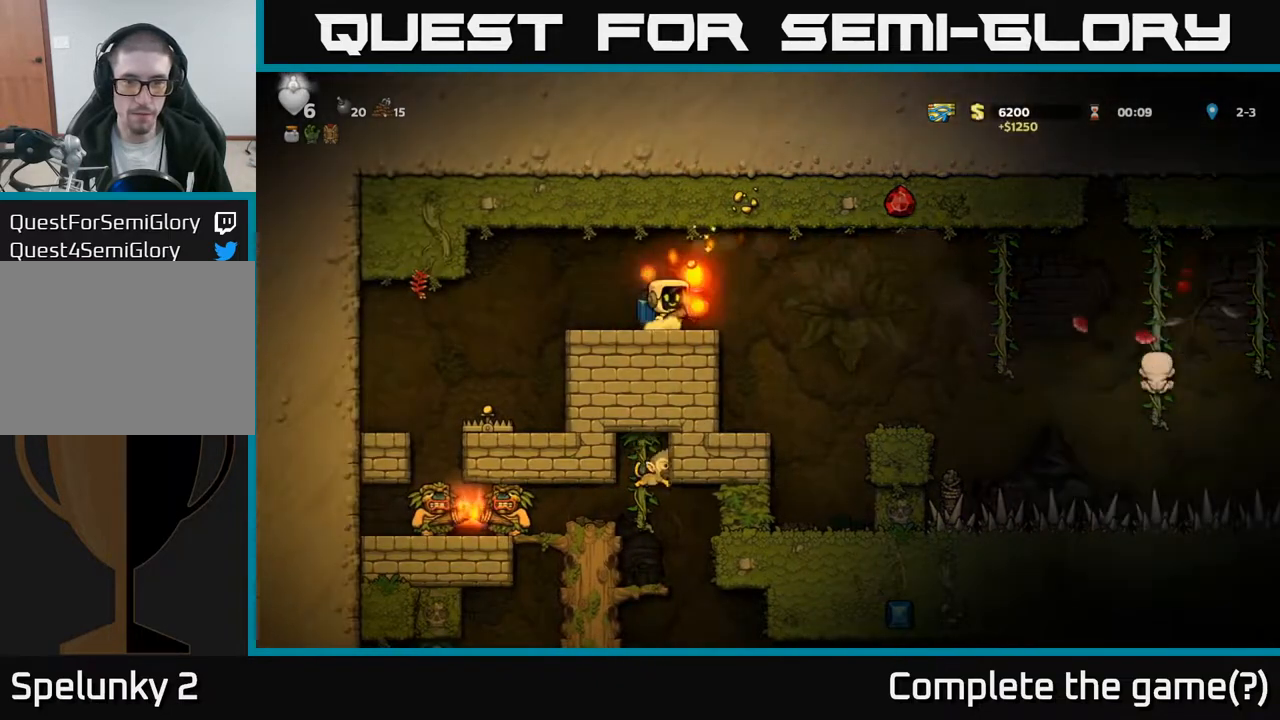
{"buttons": ["DPAD_LEFT"], "left_stick": "center", "right_stick": "center", "events": [[267, "DPAD_RIGHT", "down"], [350, "A", "down"], [367, "DPAD_RIGHT", "up"], [417, "DPAD_LEFT", "down"], [483, "A", "up"]]}
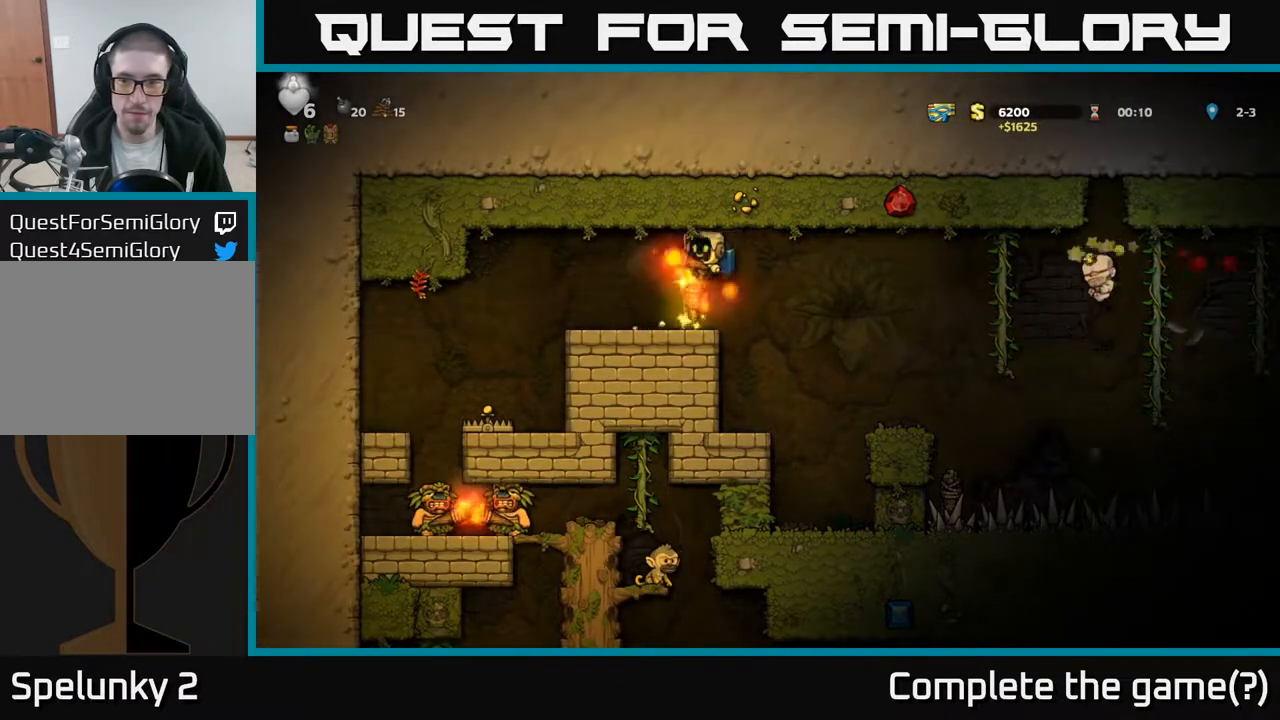
{"buttons": [], "left_stick": "center", "right_stick": "center", "events": [[50, "DPAD_LEFT", "up"]]}
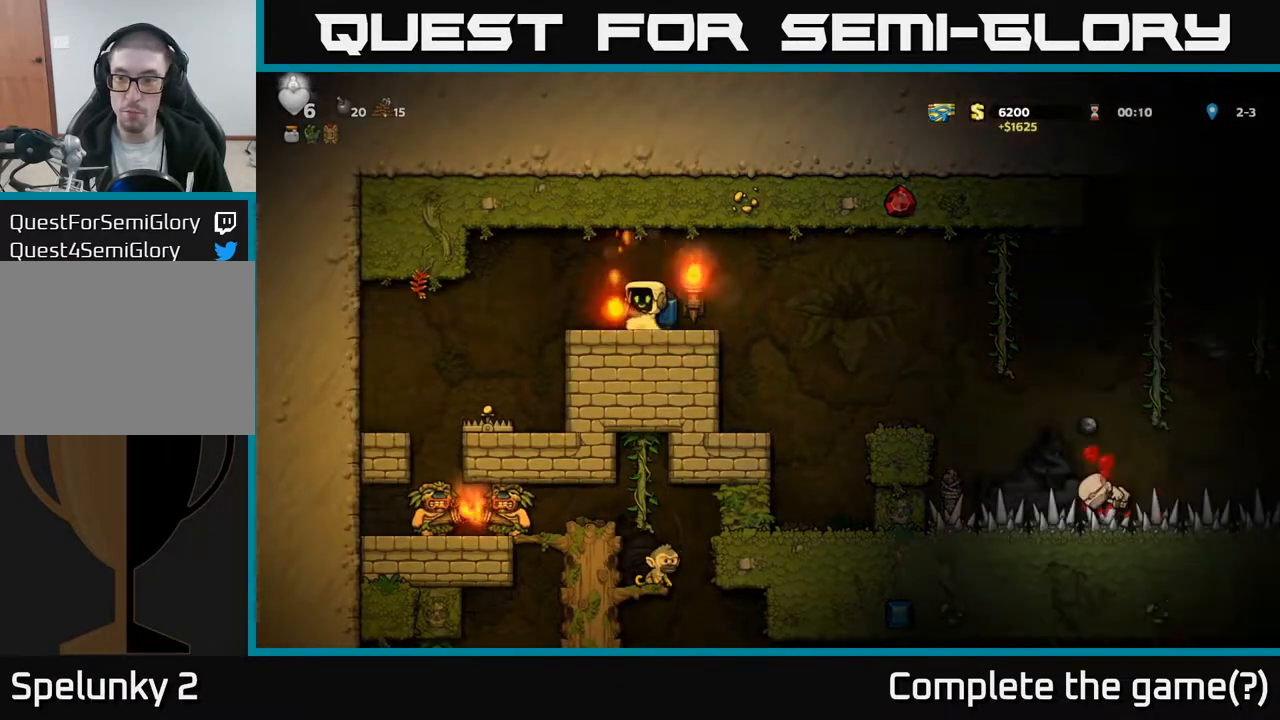
{"buttons": [], "left_stick": "center", "right_stick": "center", "events": []}
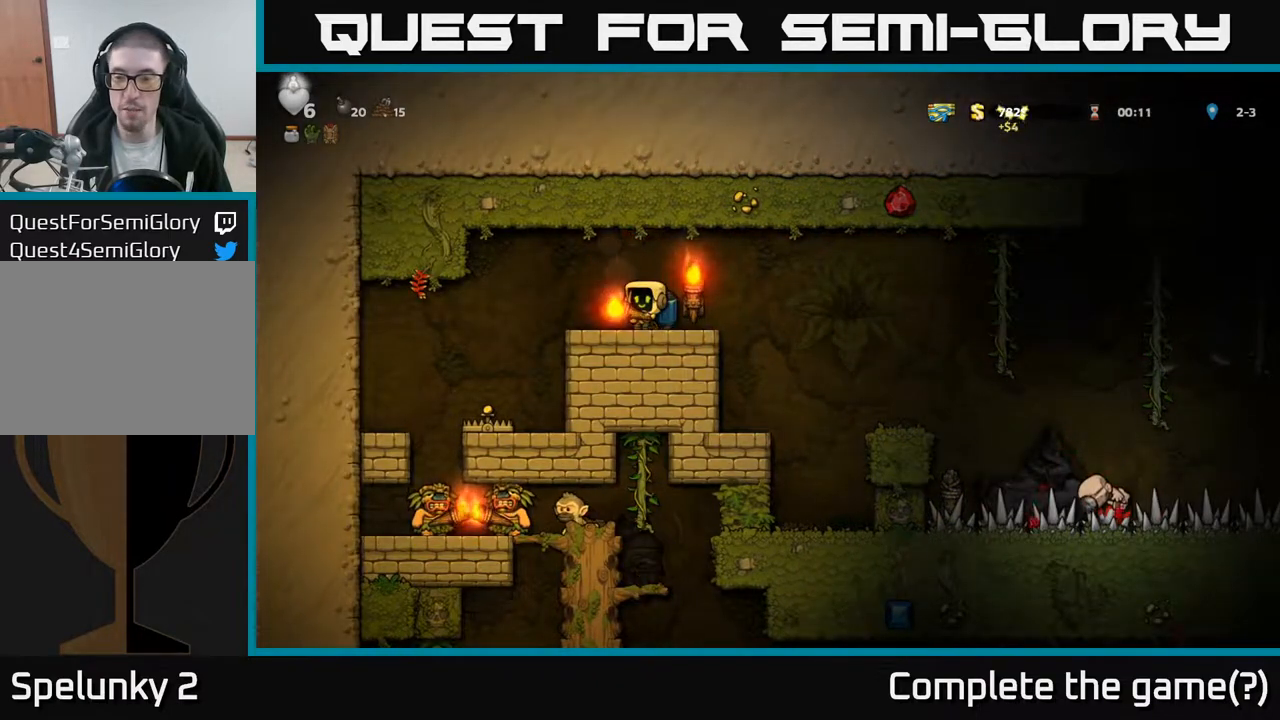
{"buttons": [], "left_stick": "center", "right_stick": "center", "events": [[283, "DPAD_RIGHT", "down"], [350, "DPAD_RIGHT", "up"]]}
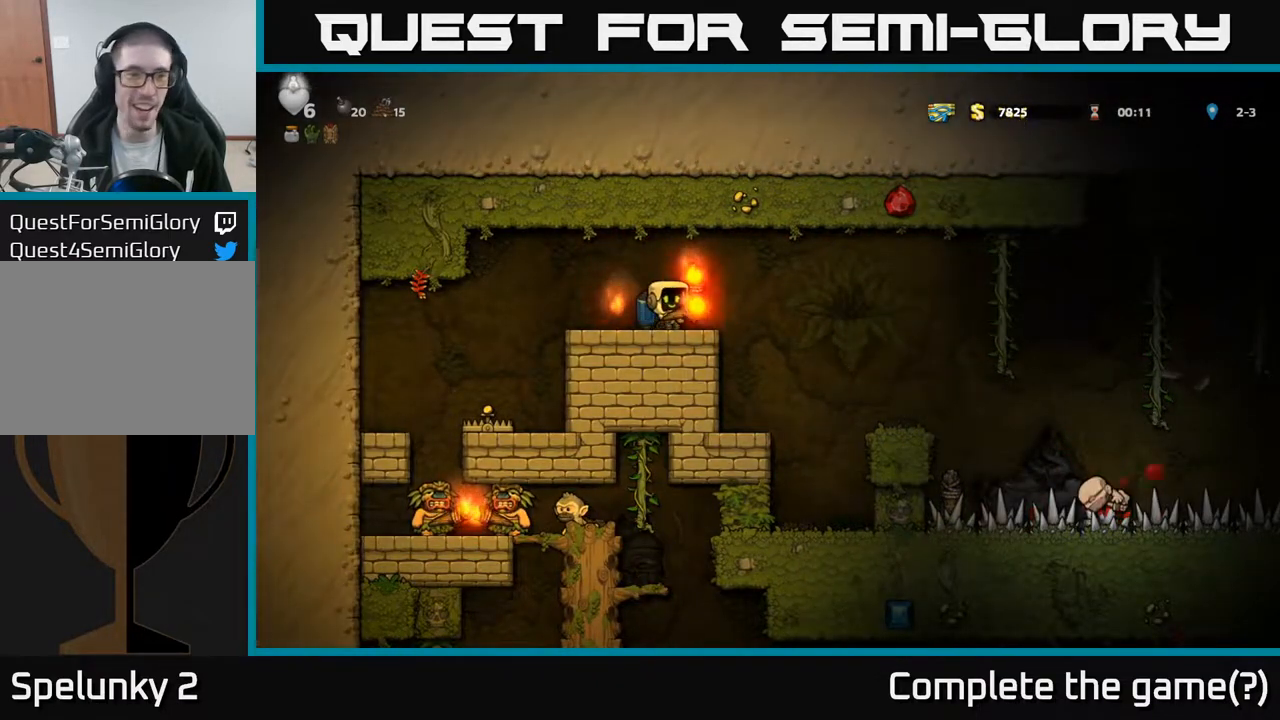
{"buttons": [], "left_stick": "center", "right_stick": "center", "events": [[117, "DPAD_LEFT", "down"], [200, "DPAD_LEFT", "up"]]}
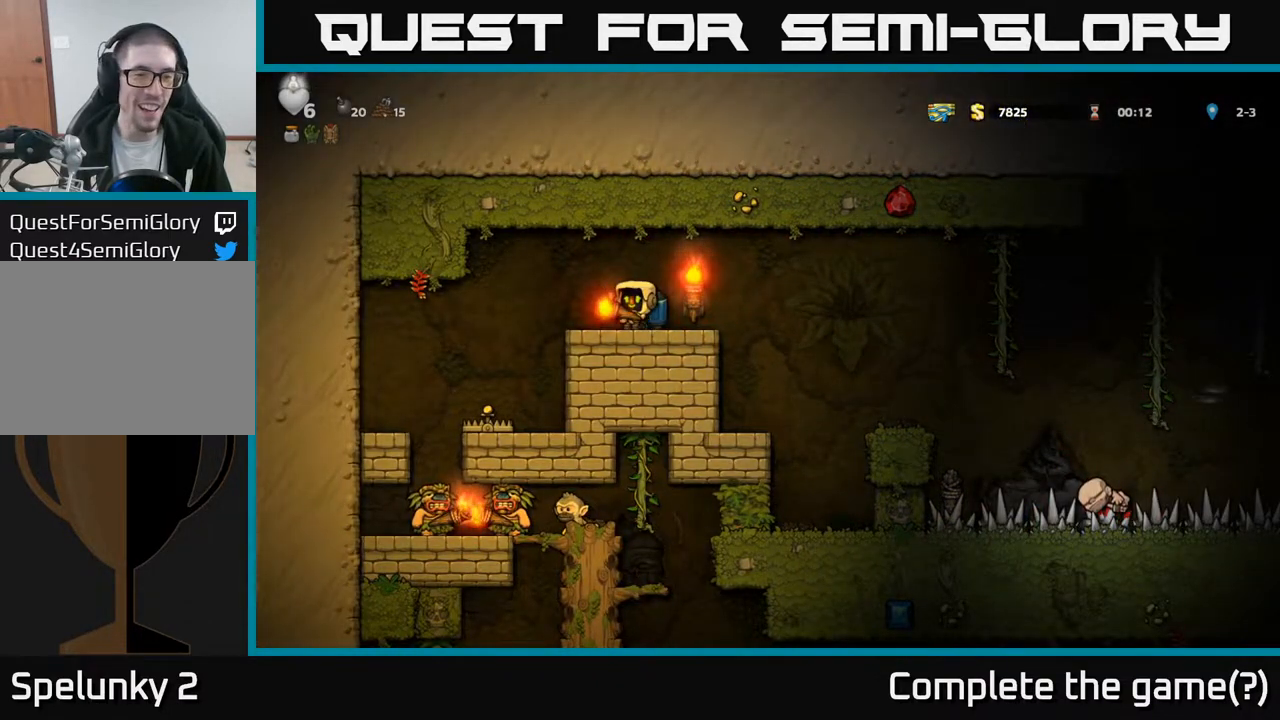
{"buttons": ["DPAD_LEFT"], "left_stick": "center", "right_stick": "center", "events": [[433, "DPAD_LEFT", "down"]]}
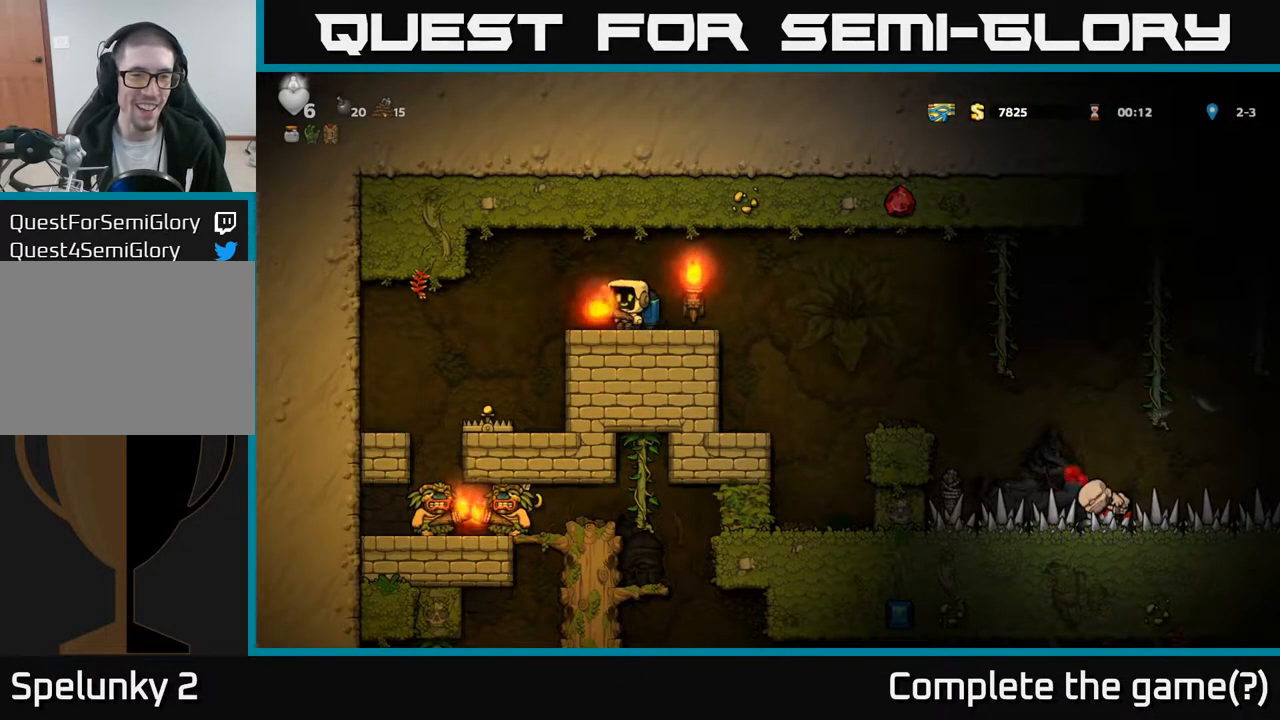
{"buttons": [], "left_stick": "center", "right_stick": "center", "events": [[33, "DPAD_LEFT", "up"]]}
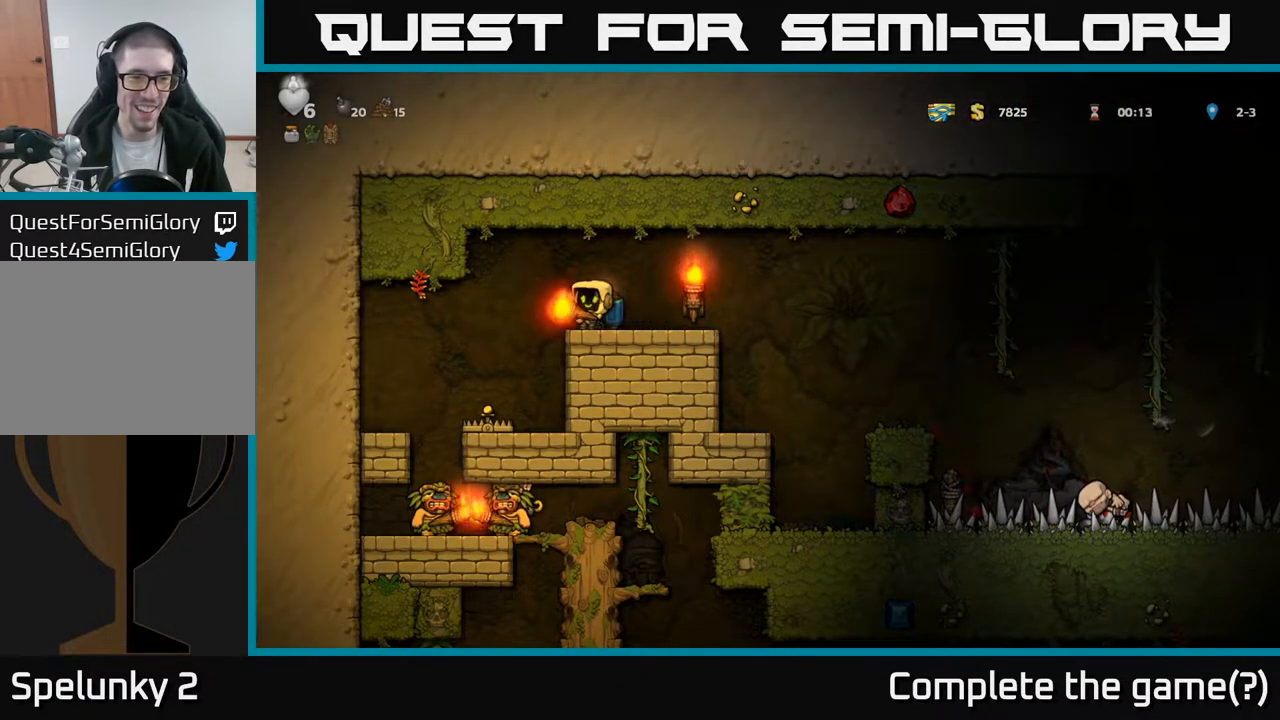
{"buttons": ["X", "DPAD_DOWN"], "left_stick": "center", "right_stick": "center", "events": [[267, "A", "down"], [300, "A", "up"], [300, "DPAD_DOWN", "down"], [450, "X", "down"]]}
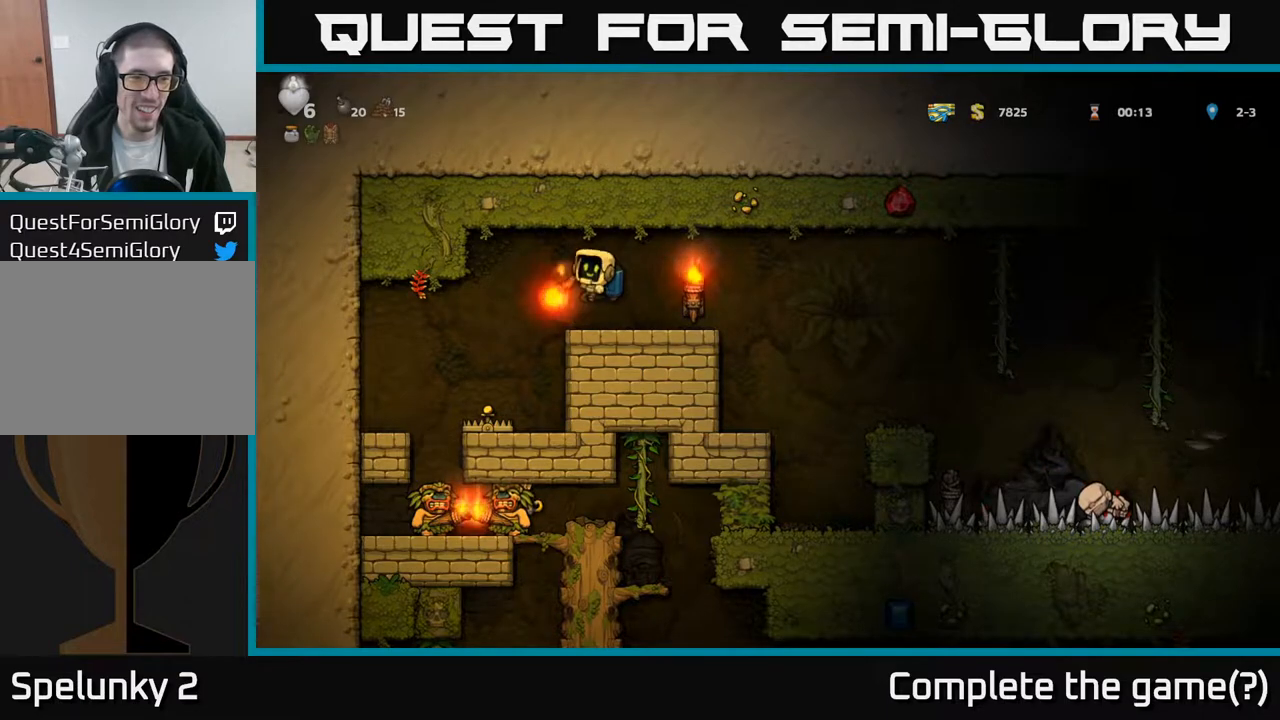
{"buttons": [], "left_stick": "center", "right_stick": "center", "events": [[33, "X", "up"], [150, "DPAD_DOWN", "up"]]}